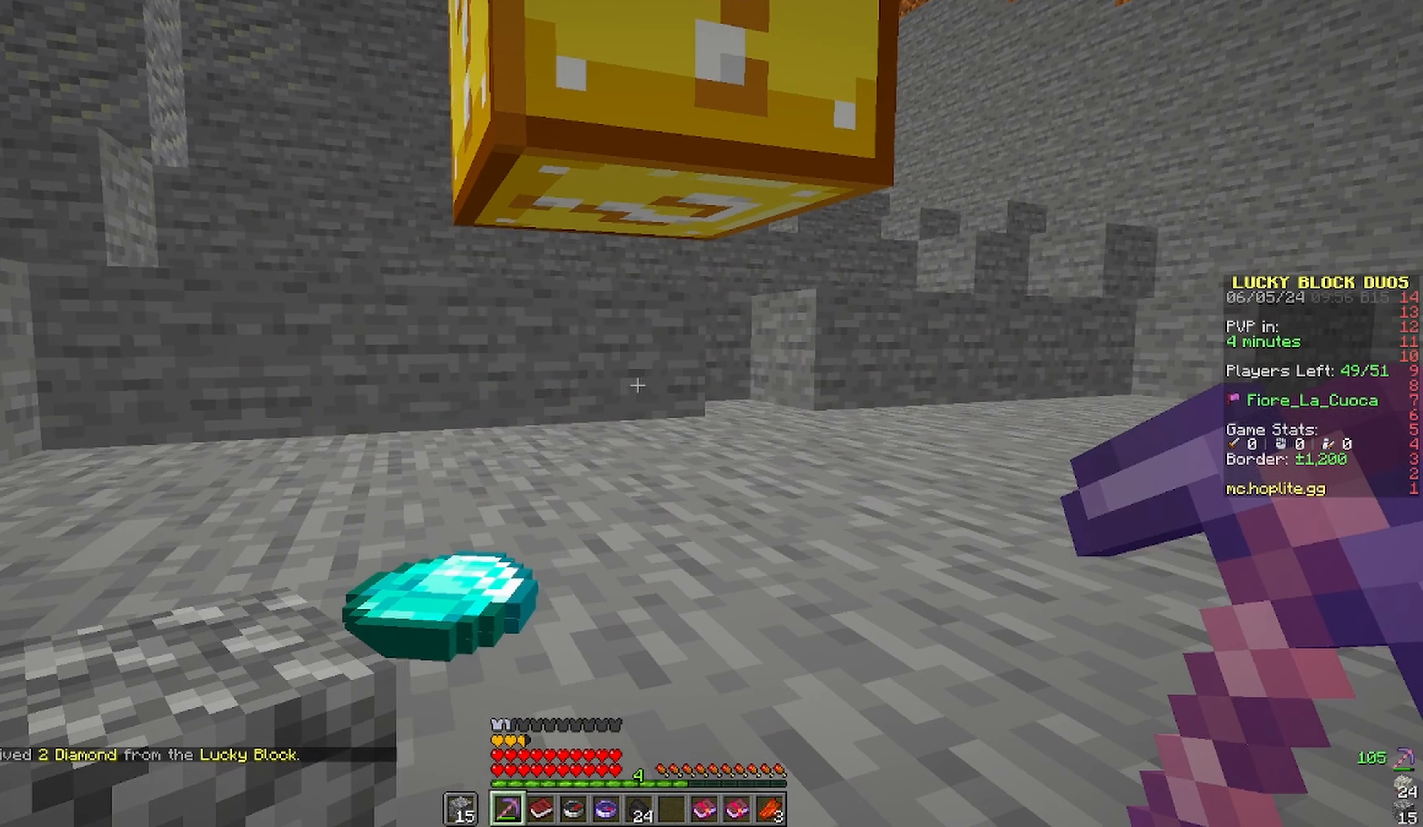
Gameplay with keyboard and mouse; each line is a JSON object with the keys and mouse buttons held at the frame after it. "events" lists presses ("down") and releases ("up") of "a", "d", "s", "space", "w", "mouse_left" and "mouse_right" between this image and that frame as [ms after this image, input, new state], when the widget could be followed in between. "mouse_left", "mouse_right" = the "left", "right" buttons of the "mouse" list. No other keys are recorded. Fast repeated clicks can show as one long hold. Mouse movement is not recorded.
{"keys": ["w"], "mouse": [], "events": [[16, "a", "down"], [66, "space", "down"], [200, "w", "down"], [250, "space", "up"], [350, "a", "up"]]}
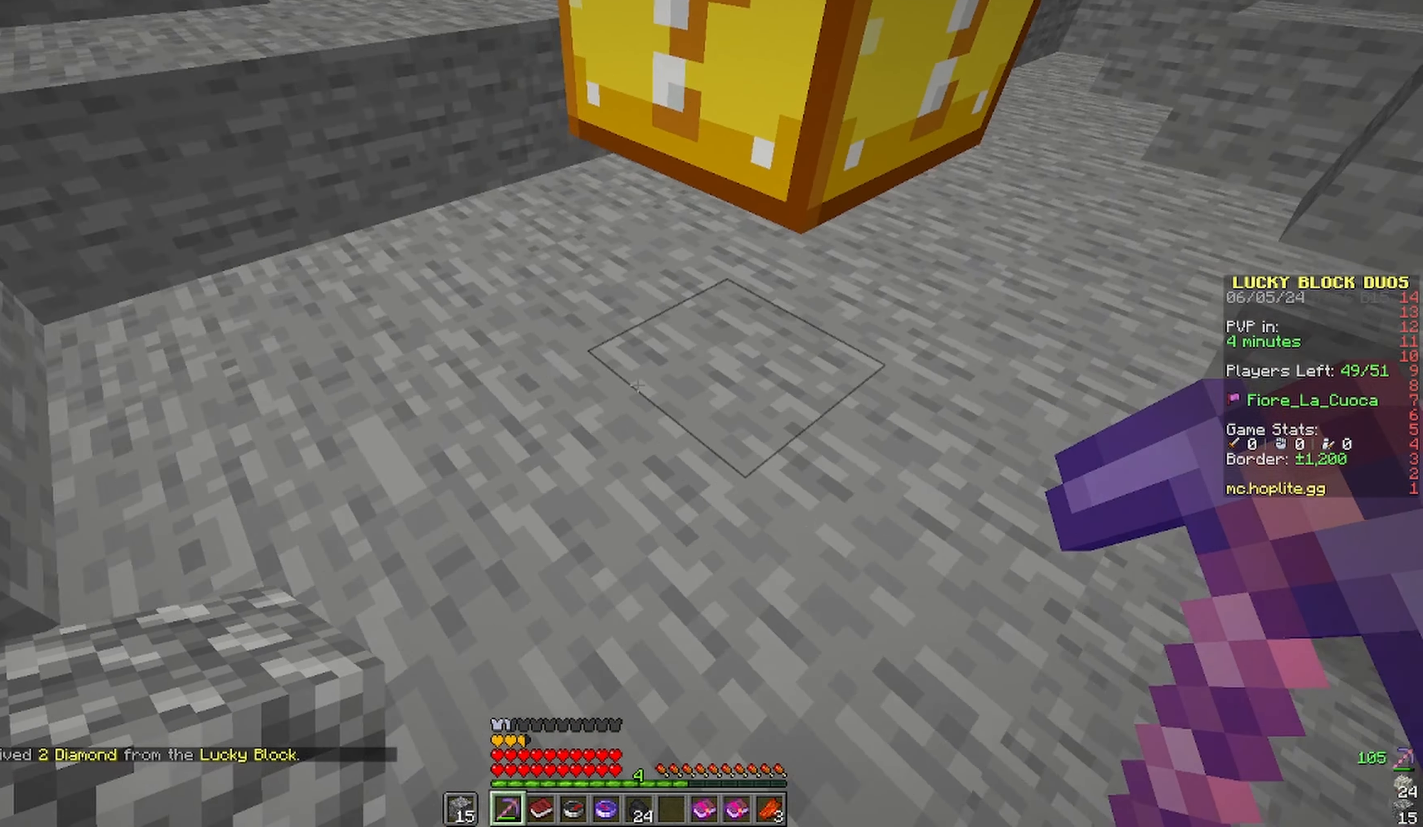
{"keys": [], "mouse": ["left"], "events": [[166, "mouse_left", "down"], [166, "w", "up"]]}
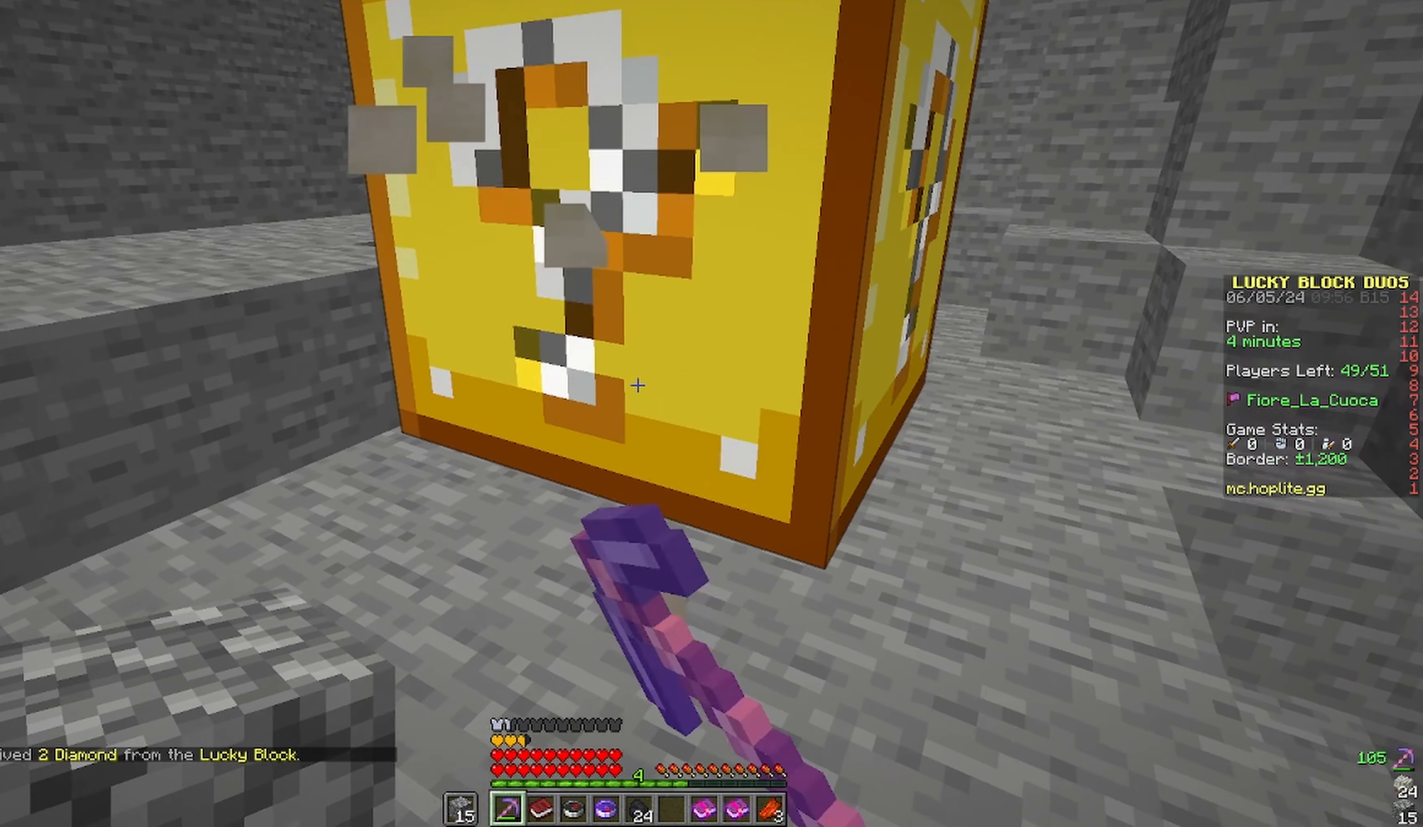
{"keys": ["s"], "mouse": ["left"], "events": [[100, "s", "down"]]}
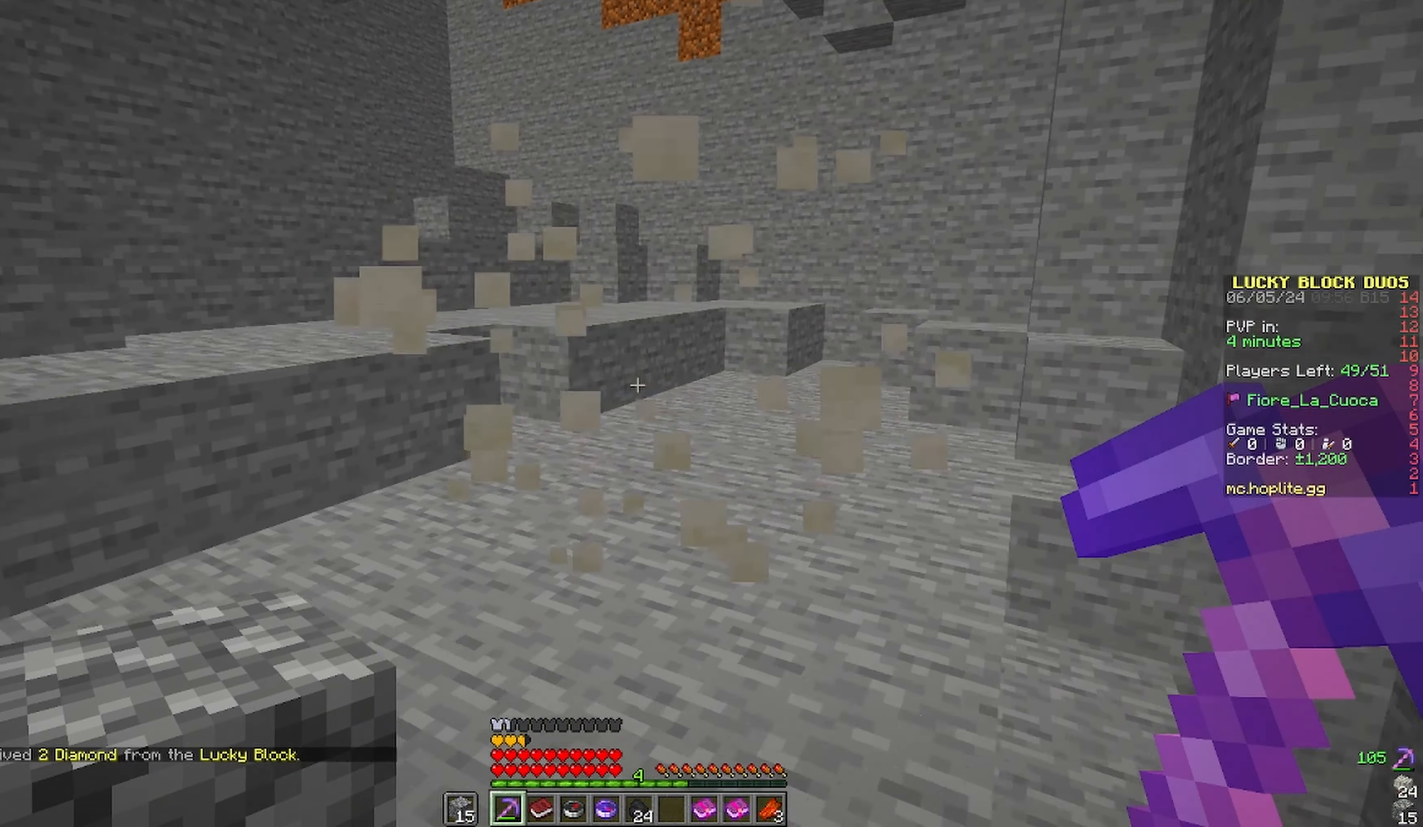
{"keys": [], "mouse": [], "events": [[66, "mouse_left", "up"], [300, "s", "up"]]}
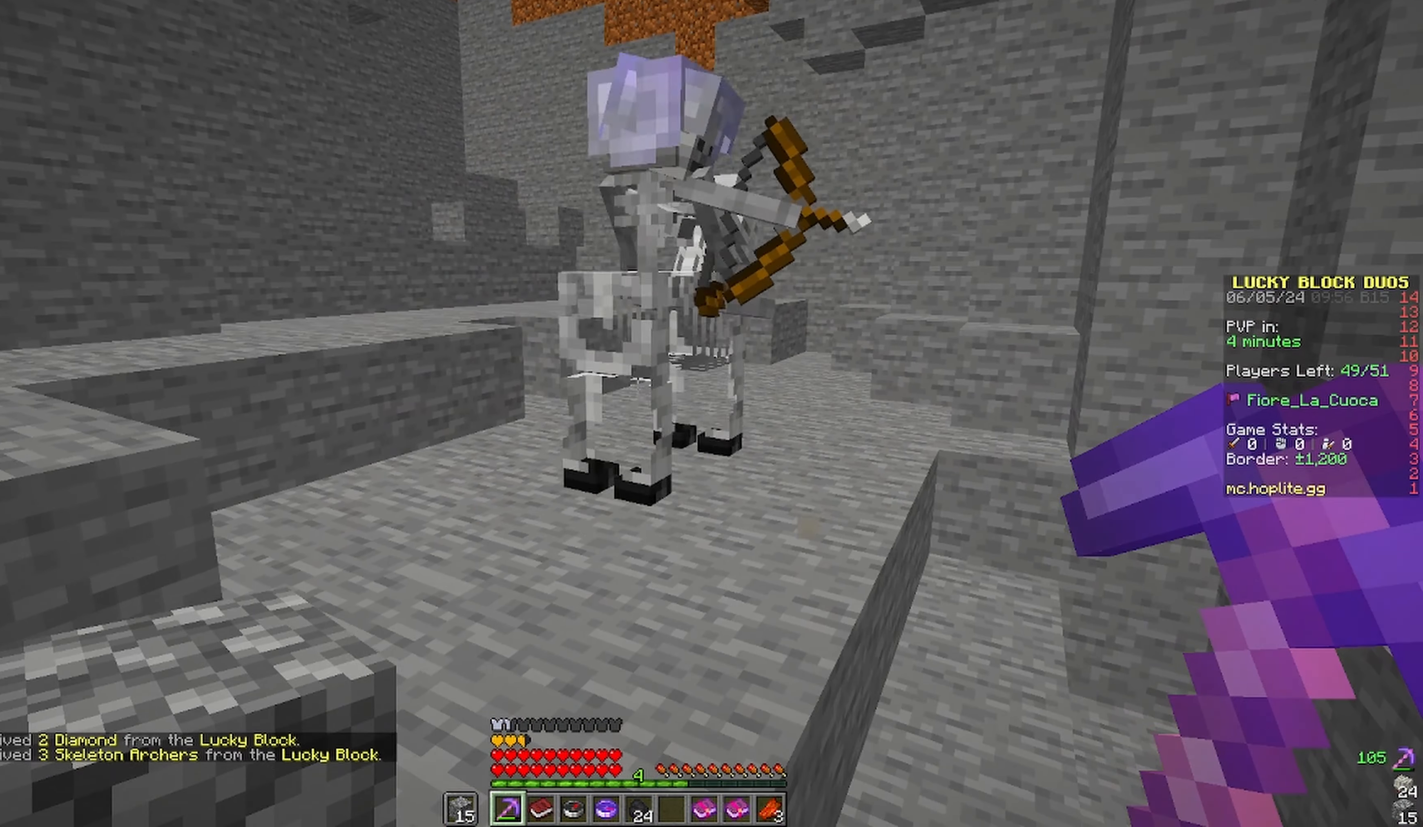
{"keys": ["a"], "mouse": ["left"], "events": [[183, "w", "down"], [416, "mouse_left", "down"], [416, "w", "up"], [466, "a", "down"]]}
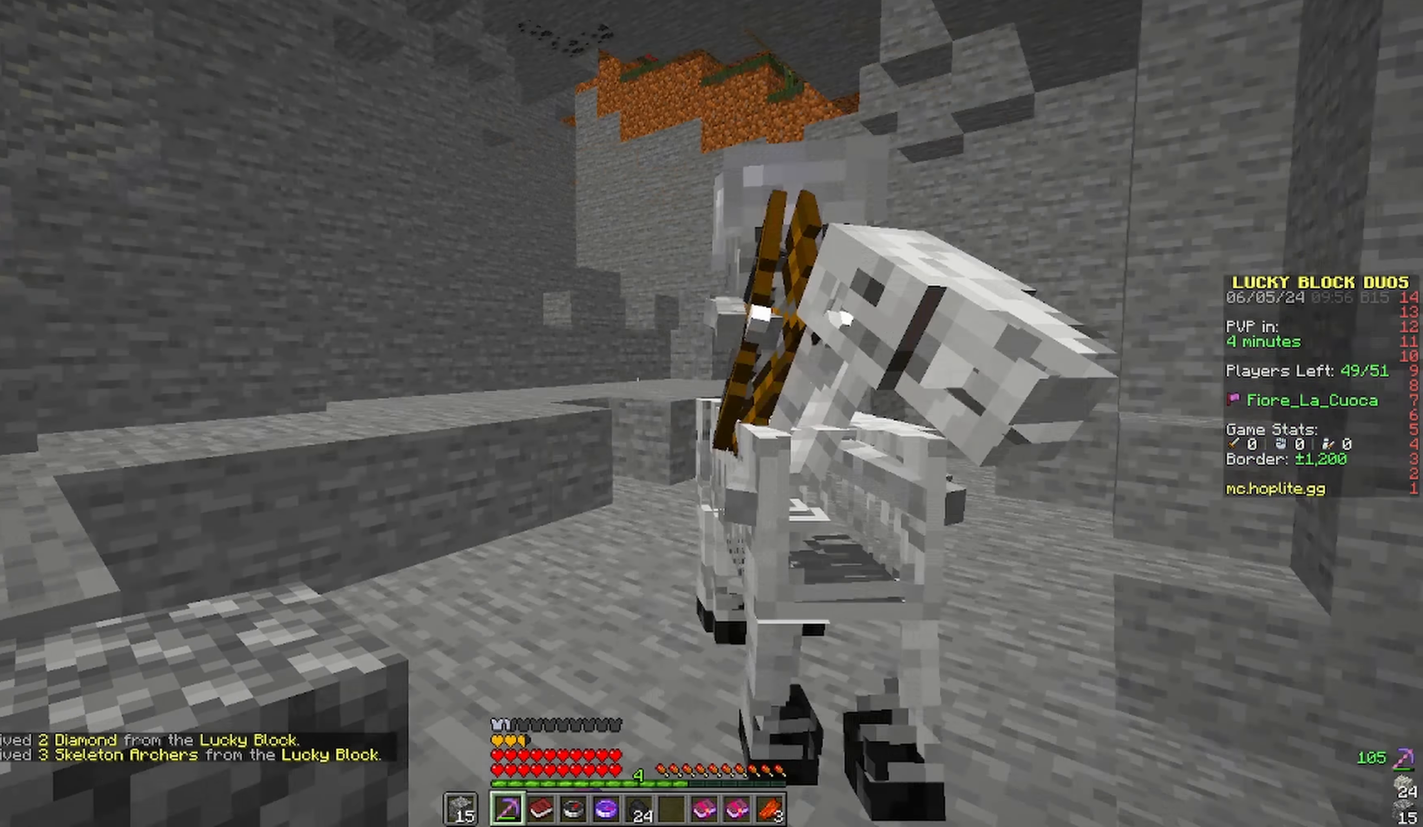
{"keys": ["a", "space", "w"], "mouse": [], "events": [[100, "mouse_left", "up"], [150, "w", "down"], [216, "space", "down"]]}
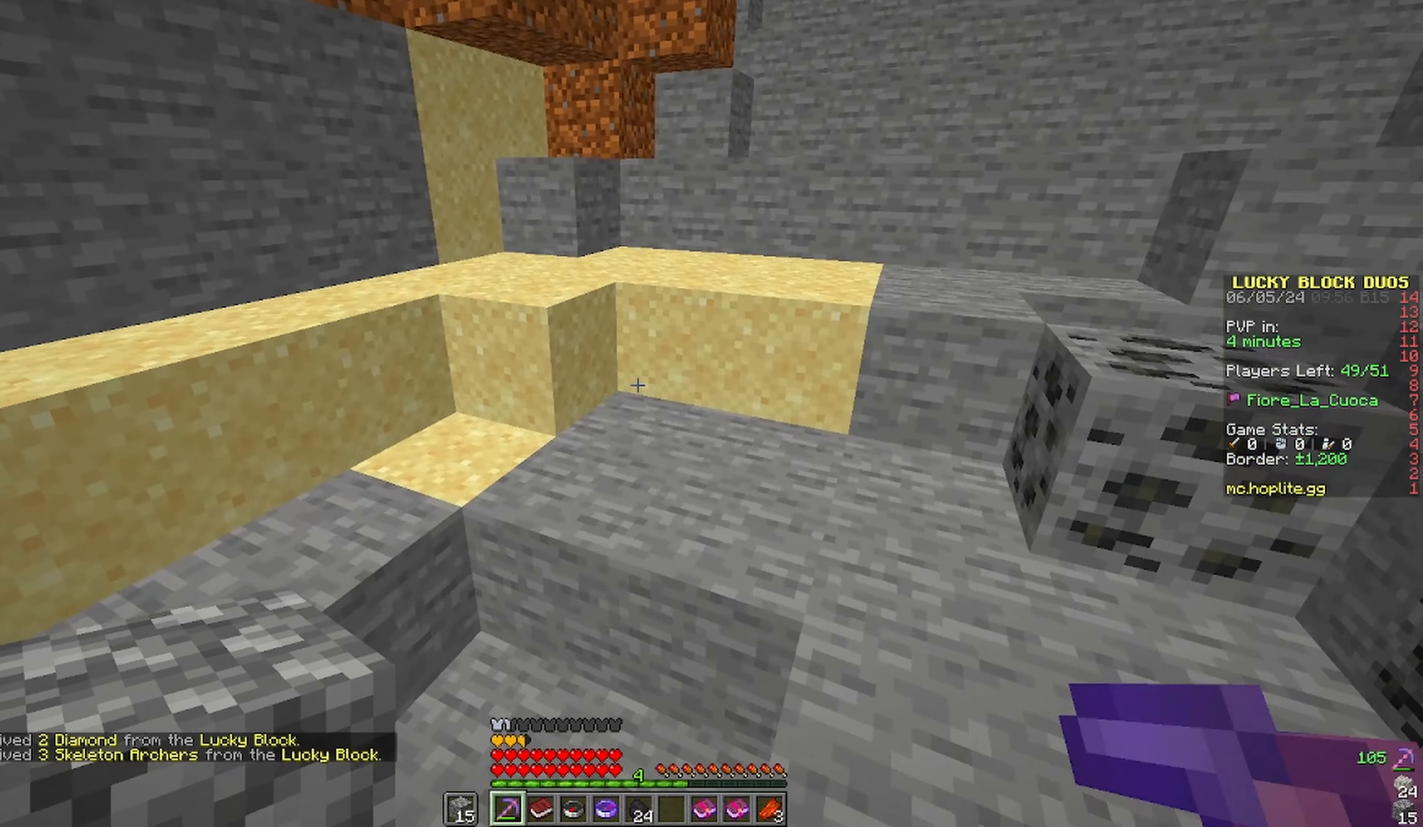
{"keys": ["d", "space", "w"], "mouse": [], "events": [[33, "space", "up"], [216, "a", "up"], [216, "space", "down"], [400, "d", "down"]]}
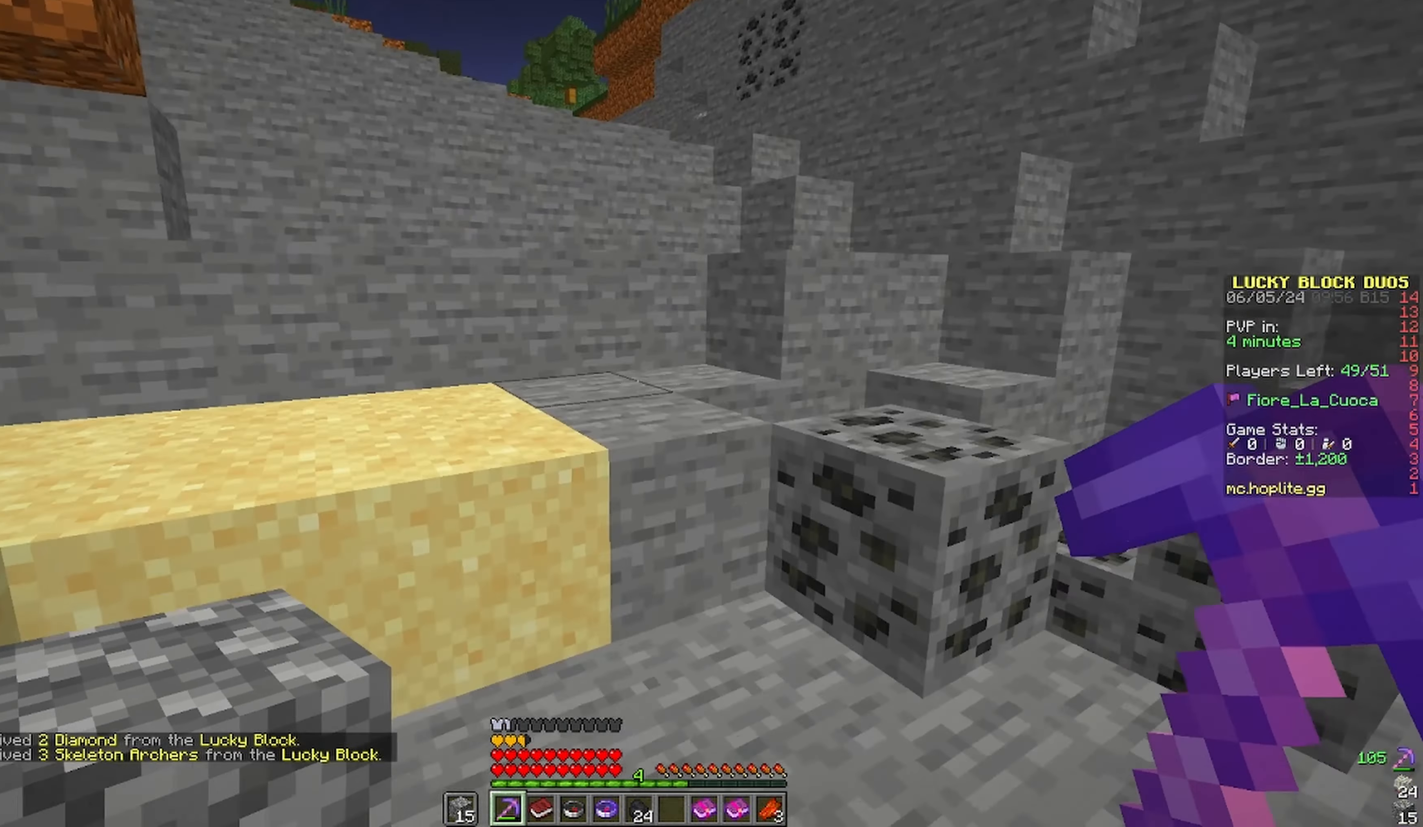
{"keys": ["a", "space", "w"], "mouse": [], "events": [[133, "d", "up"], [133, "space", "up"], [300, "space", "down"], [433, "a", "down"]]}
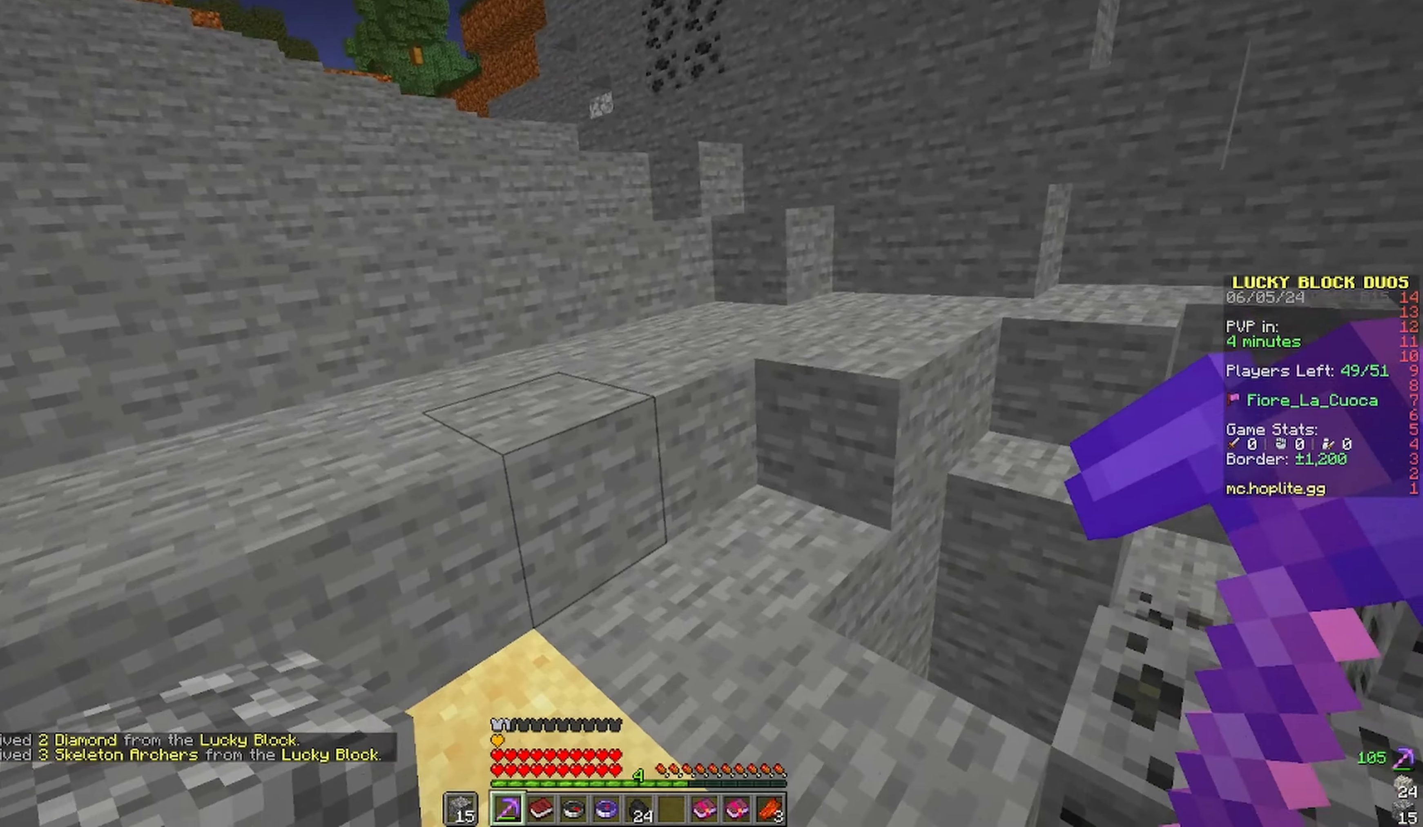
{"keys": ["a", "space", "w"], "mouse": [], "events": [[83, "space", "up"], [216, "space", "down"], [266, "a", "up"], [400, "a", "down"]]}
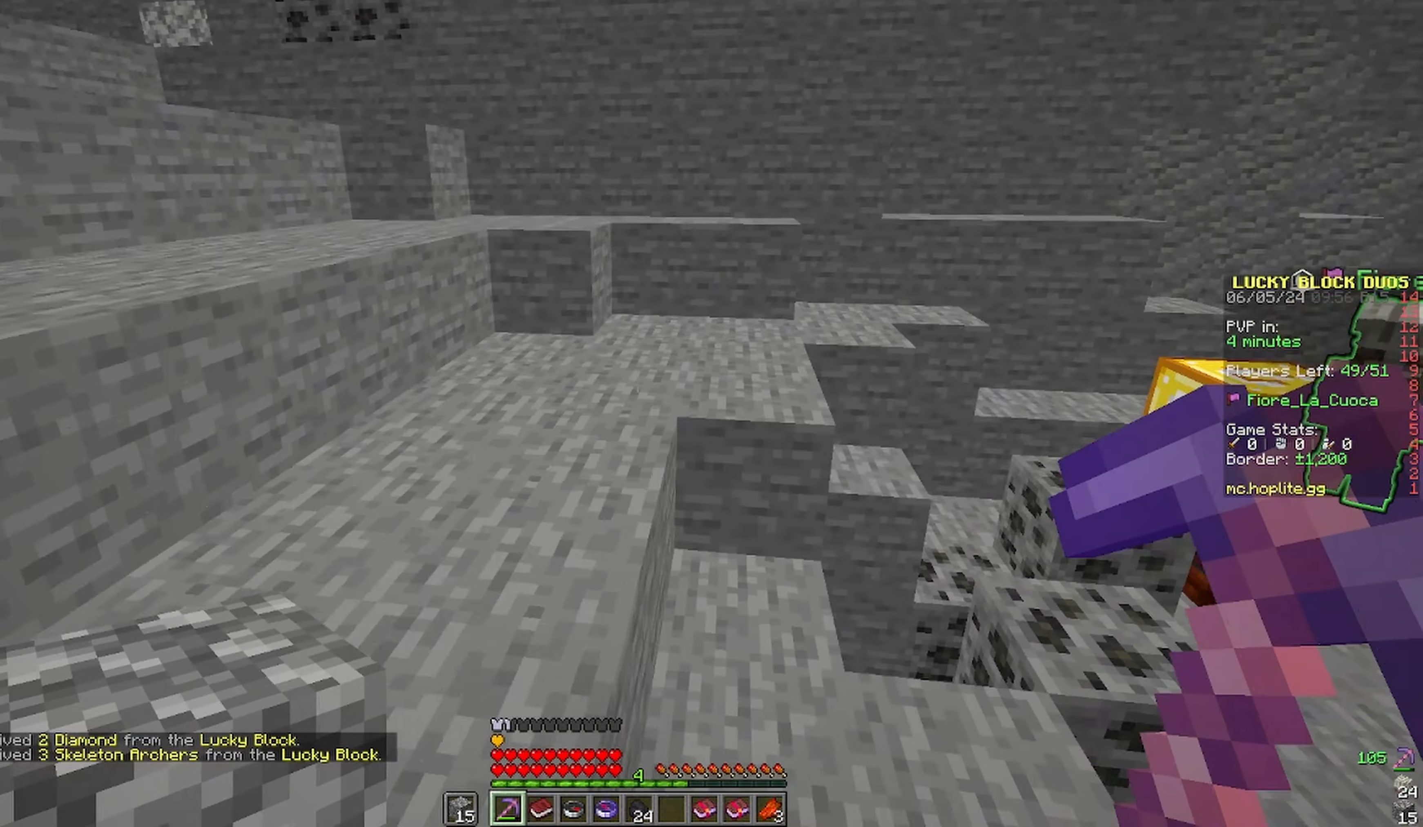
{"keys": ["a", "w"], "mouse": [], "events": [[250, "space", "up"]]}
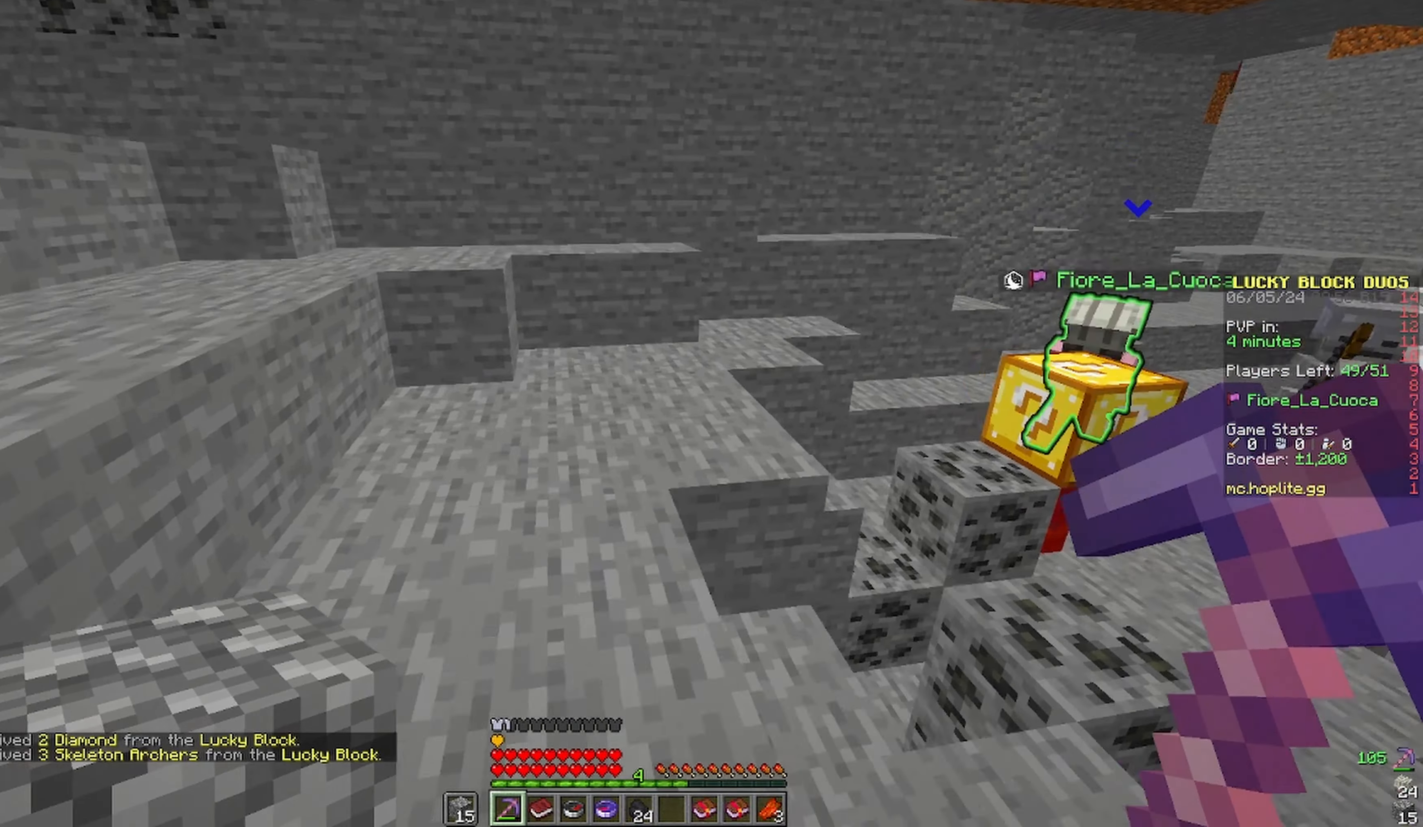
{"keys": ["w"], "mouse": [], "events": [[183, "space", "down"], [300, "a", "up"], [300, "space", "up"]]}
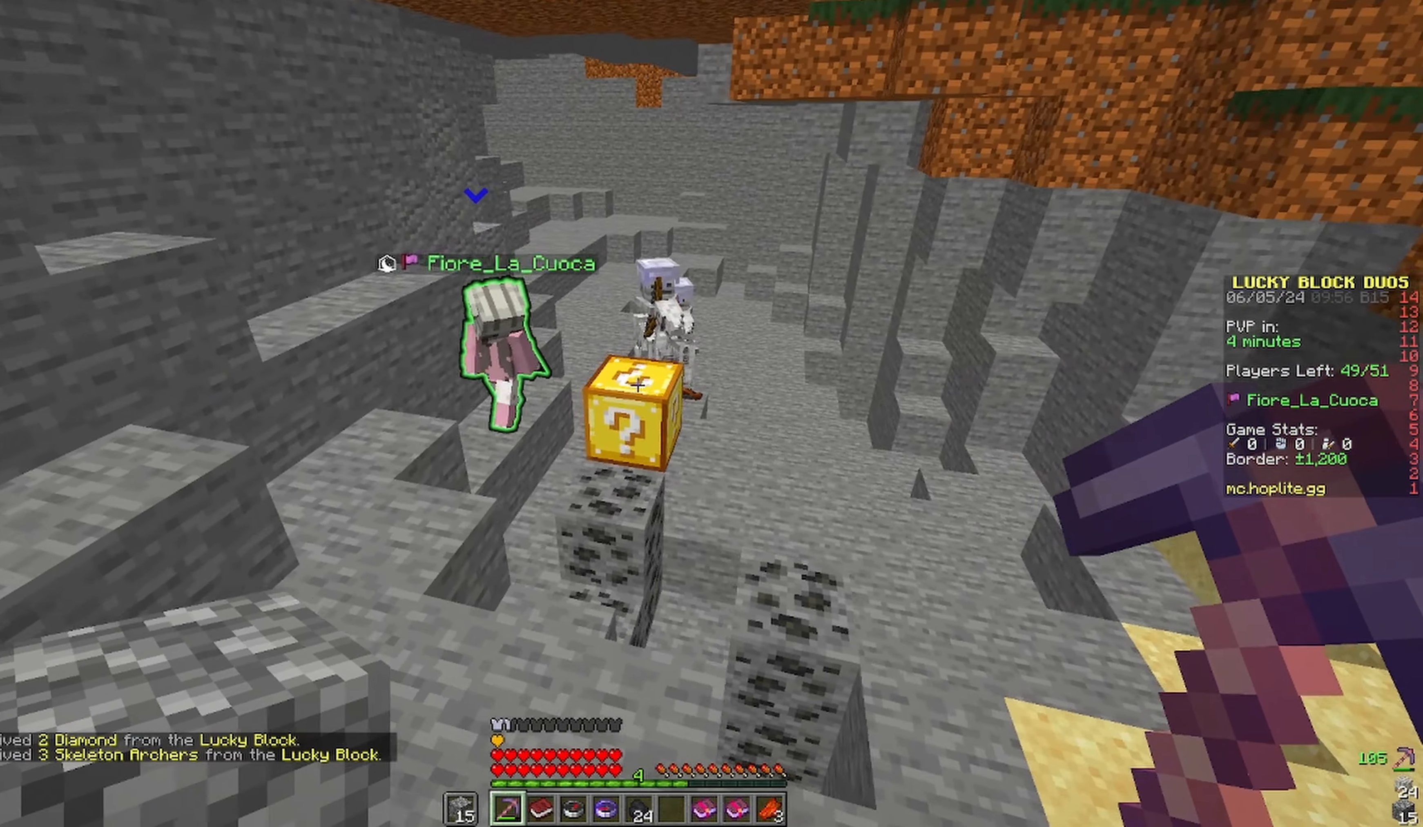
{"keys": ["w"], "mouse": [], "events": []}
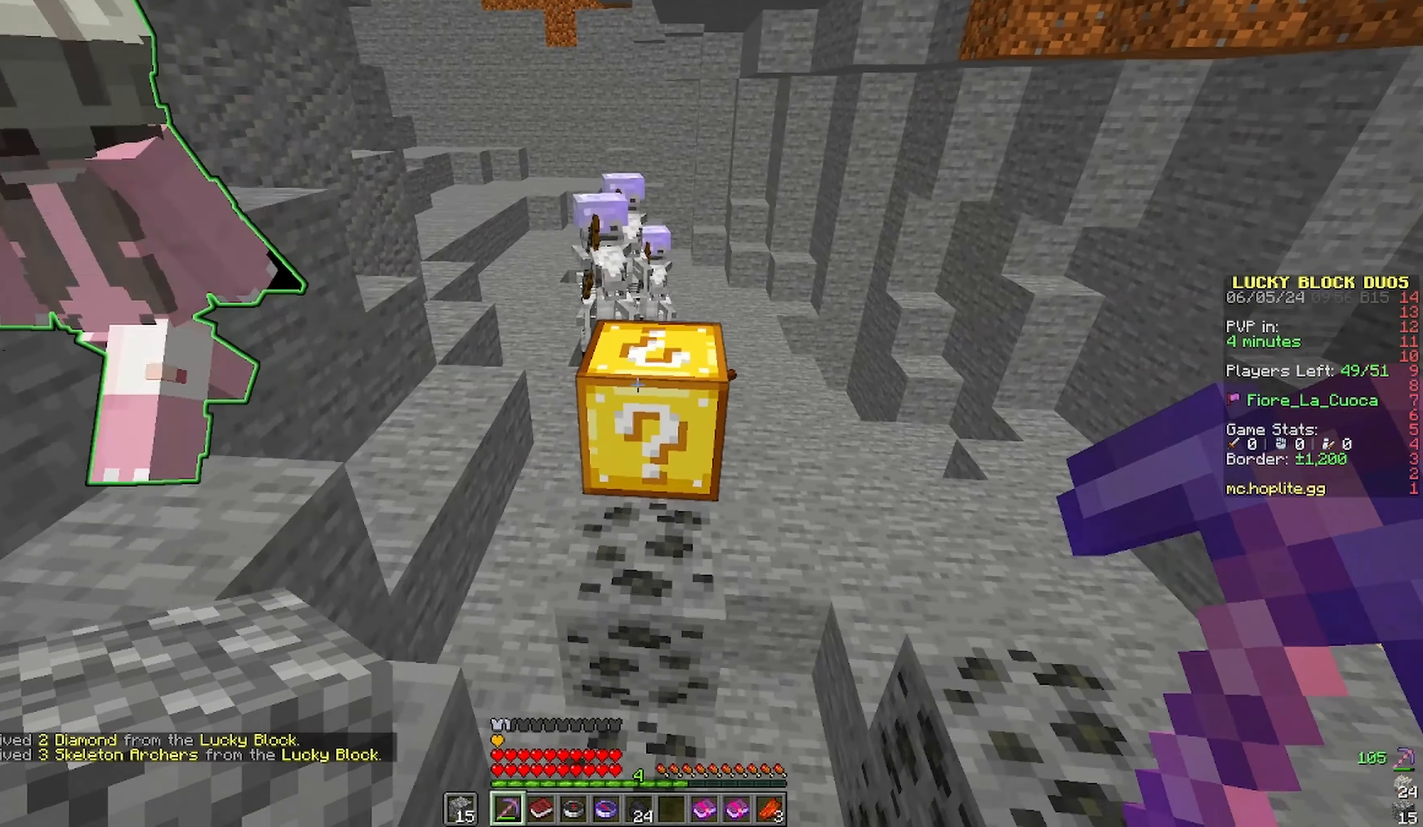
{"keys": [], "mouse": ["left"], "events": [[66, "mouse_left", "down"], [83, "w", "up"]]}
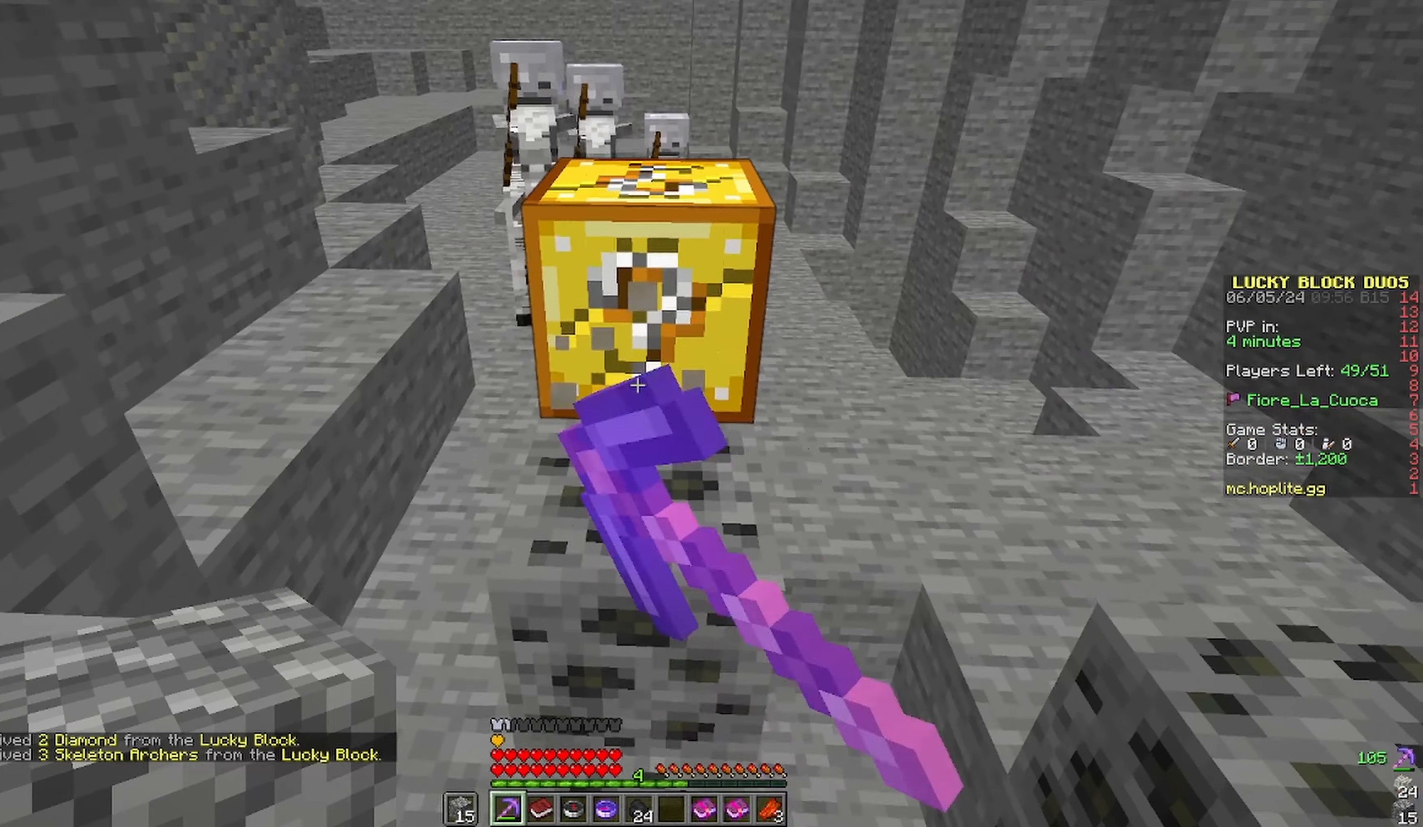
{"keys": ["s", "space"], "mouse": ["left"], "events": [[416, "s", "down"], [483, "space", "down"]]}
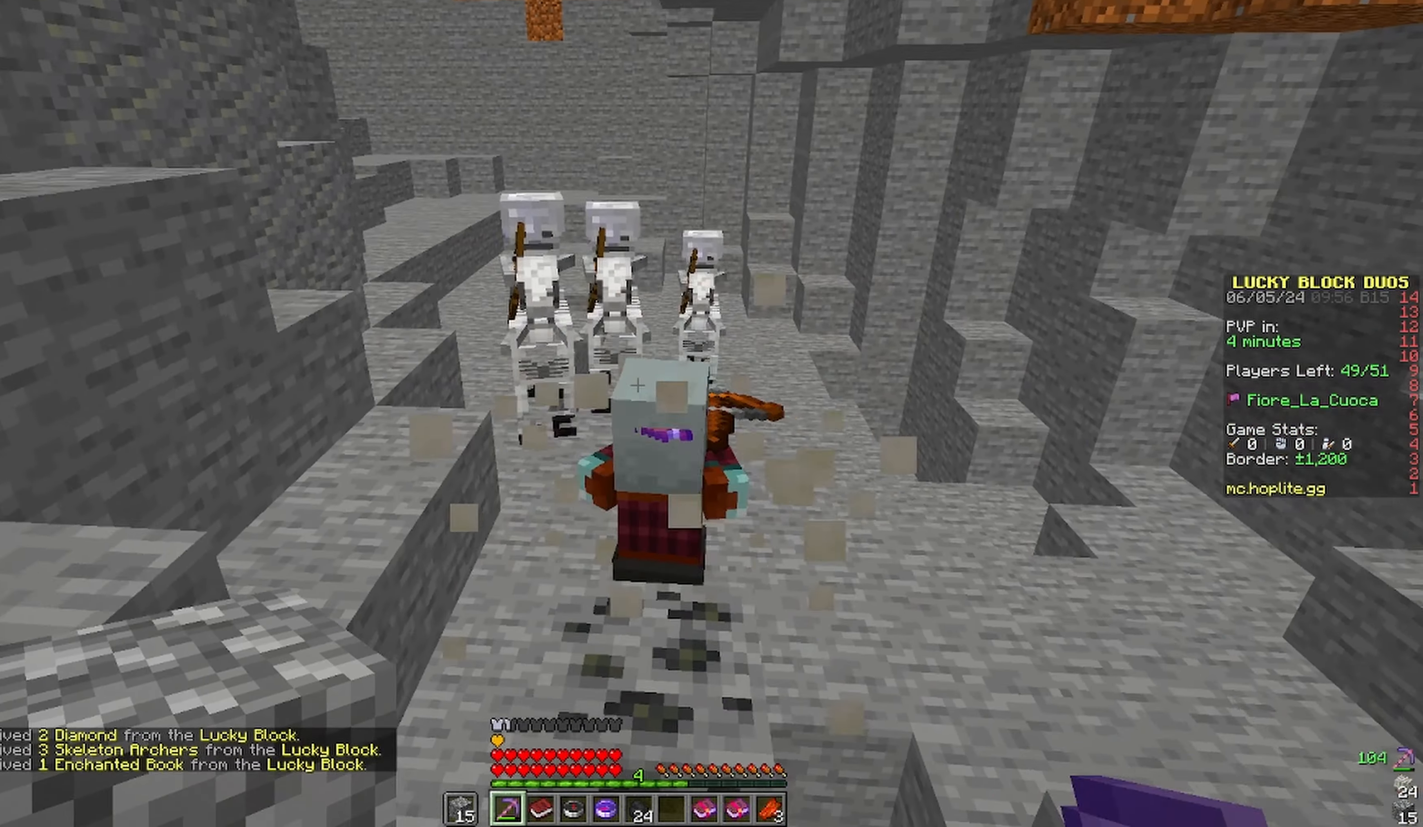
{"keys": ["s"], "mouse": [], "events": [[33, "mouse_left", "up"], [183, "space", "up"]]}
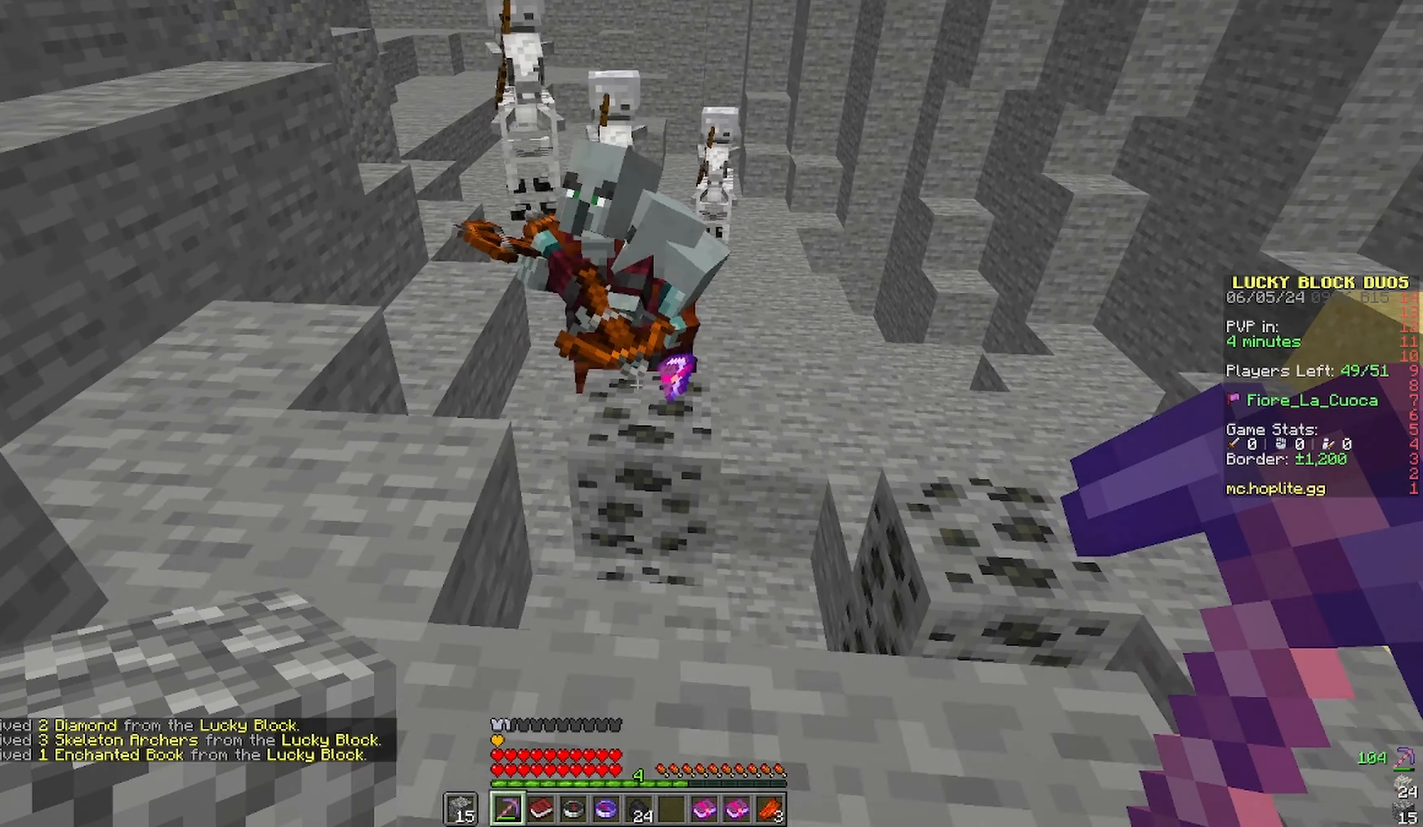
{"keys": ["a", "s", "space"], "mouse": [], "events": [[316, "space", "down"], [450, "a", "down"]]}
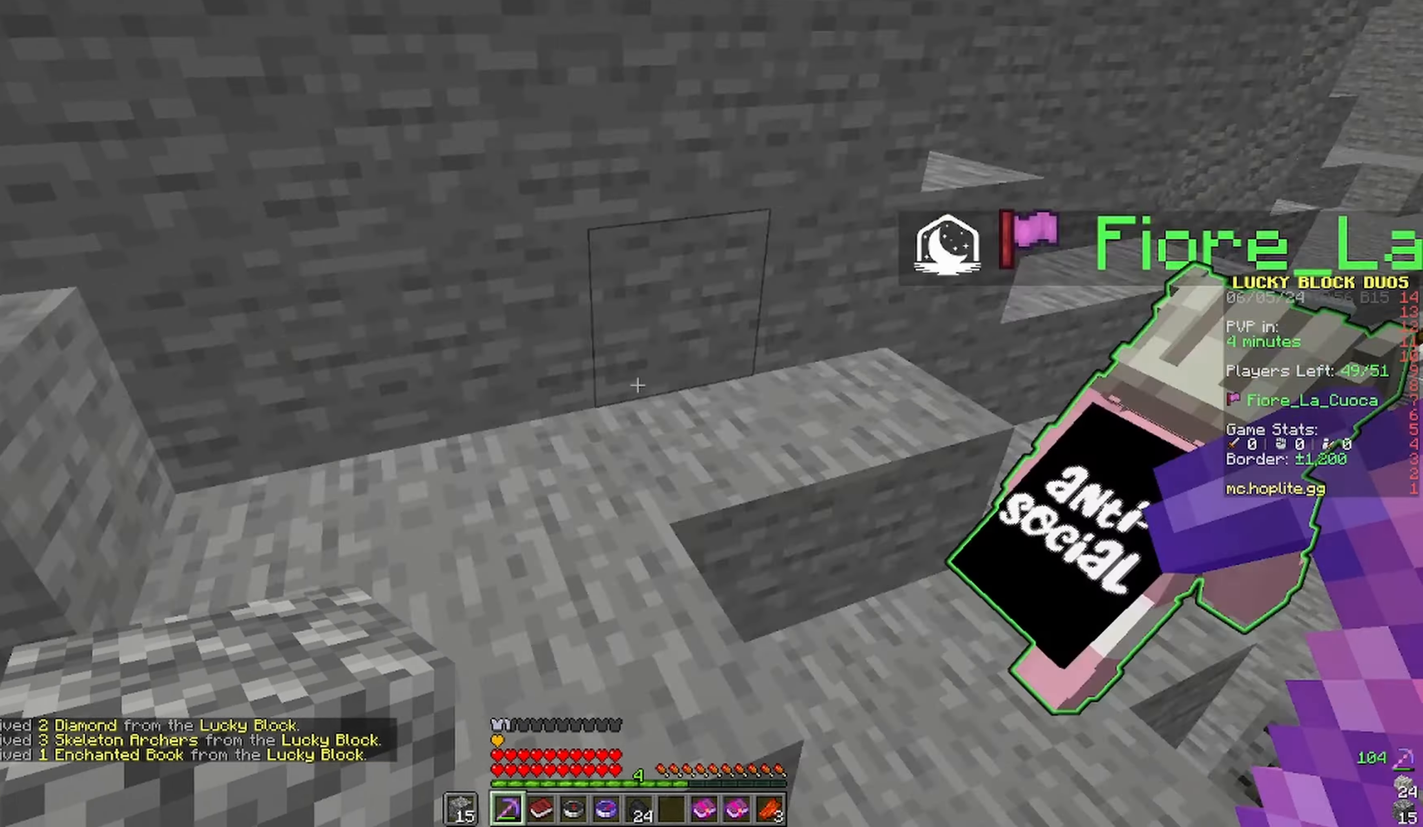
{"keys": ["space", "w"], "mouse": [], "events": [[16, "space", "up"], [66, "s", "up"], [83, "space", "down"], [83, "w", "down"], [450, "a", "up"]]}
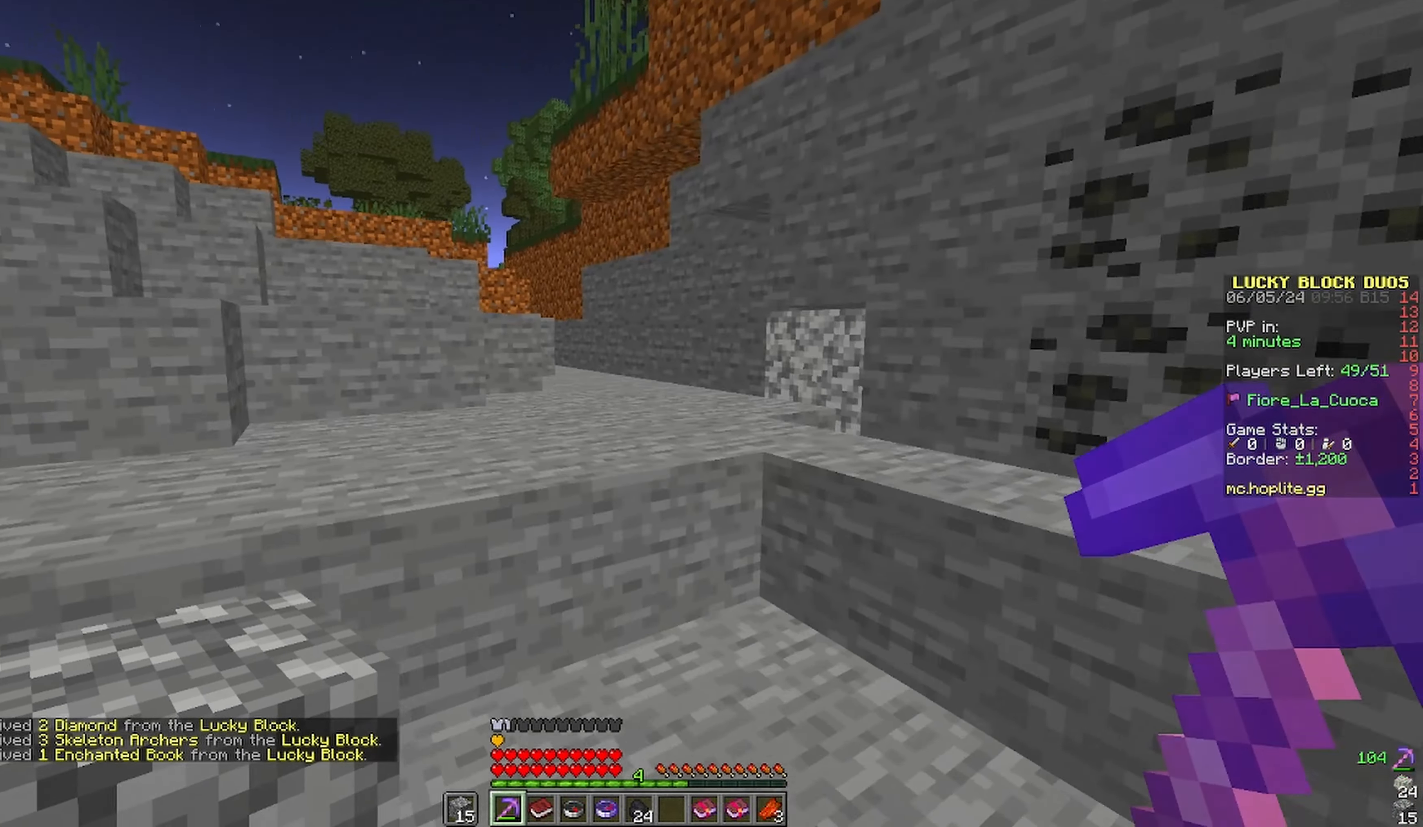
{"keys": ["space", "w"], "mouse": [], "events": [[50, "space", "up"], [100, "space", "down"], [333, "space", "up"], [500, "space", "down"]]}
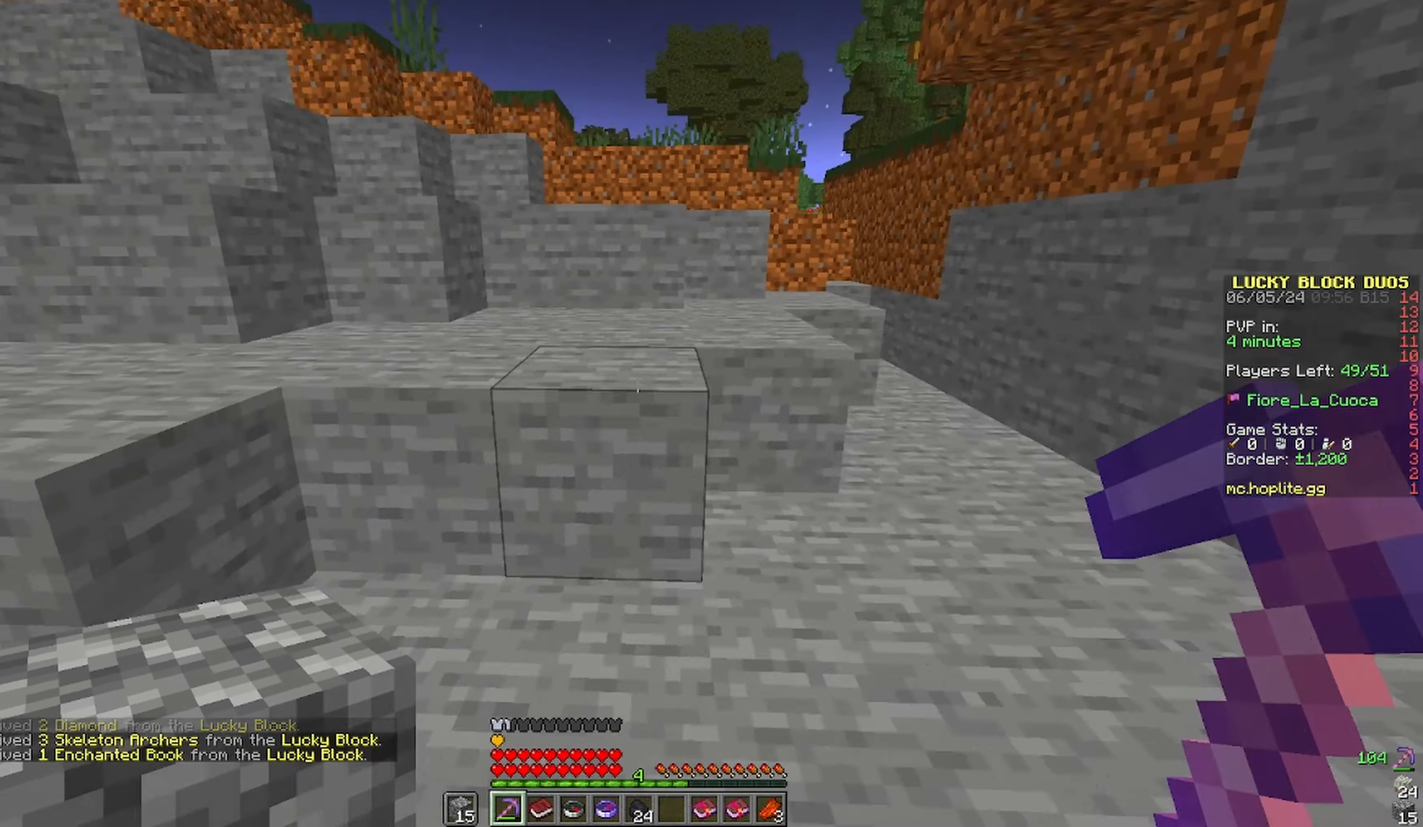
{"keys": ["d", "space", "w"], "mouse": [], "events": [[333, "space", "up"], [450, "space", "down"], [500, "d", "down"]]}
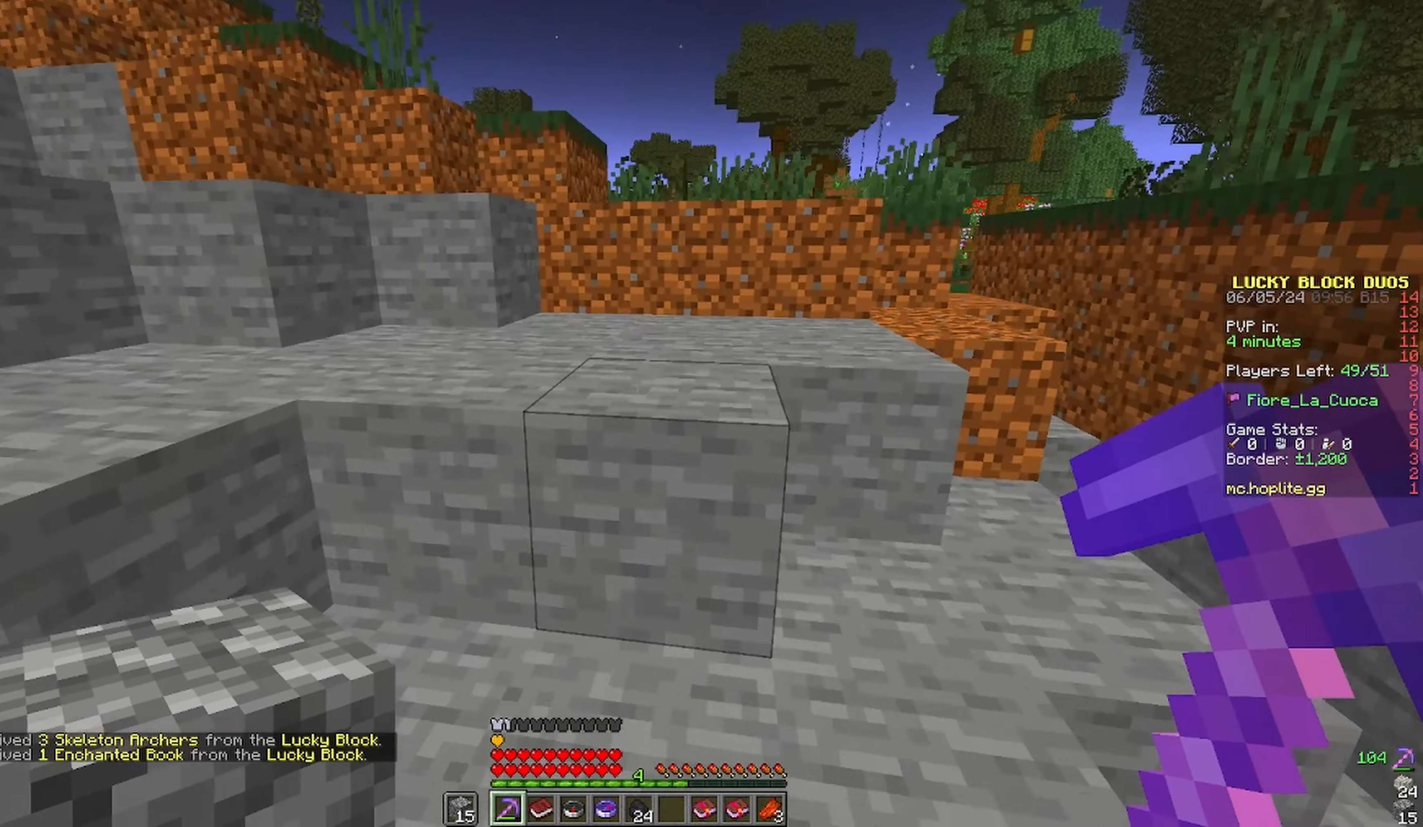
{"keys": ["space", "w"], "mouse": [], "events": [[166, "d", "up"], [183, "space", "up"], [316, "space", "down"]]}
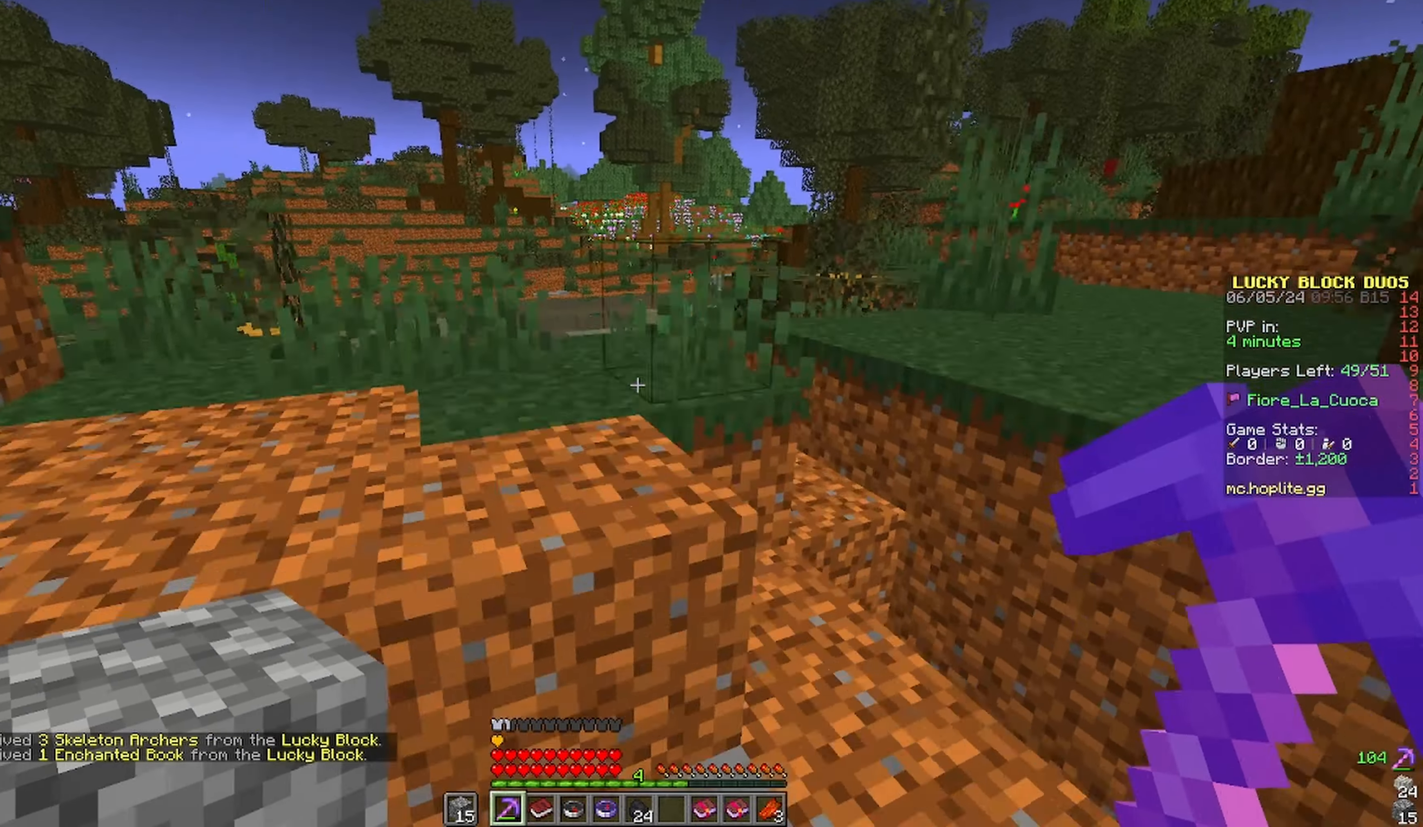
{"keys": ["d", "w"], "mouse": [], "events": [[250, "space", "up"], [416, "d", "down"]]}